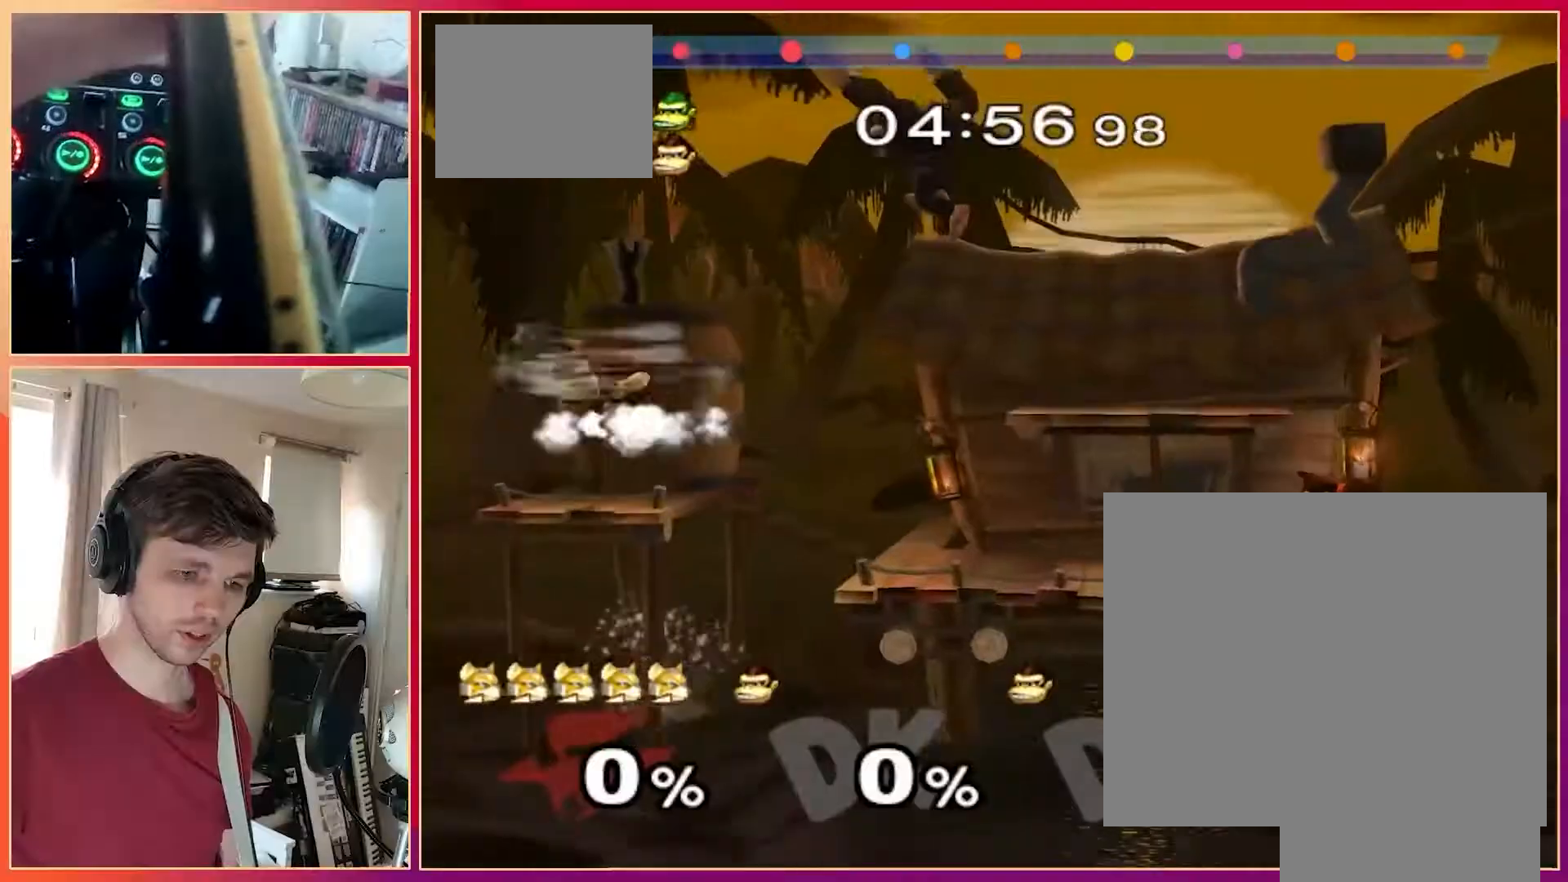
Gameplay with a controller (Nintendo layout); each line is a JSON object with the inputs held at the frame after it. "events" lists button and stick changes between this image and that frame as [ms after this image, input, new state], when the widget could be followed in between. Not read: L1 L3 R3.
{"buttons": [], "left_stick": "center", "events": []}
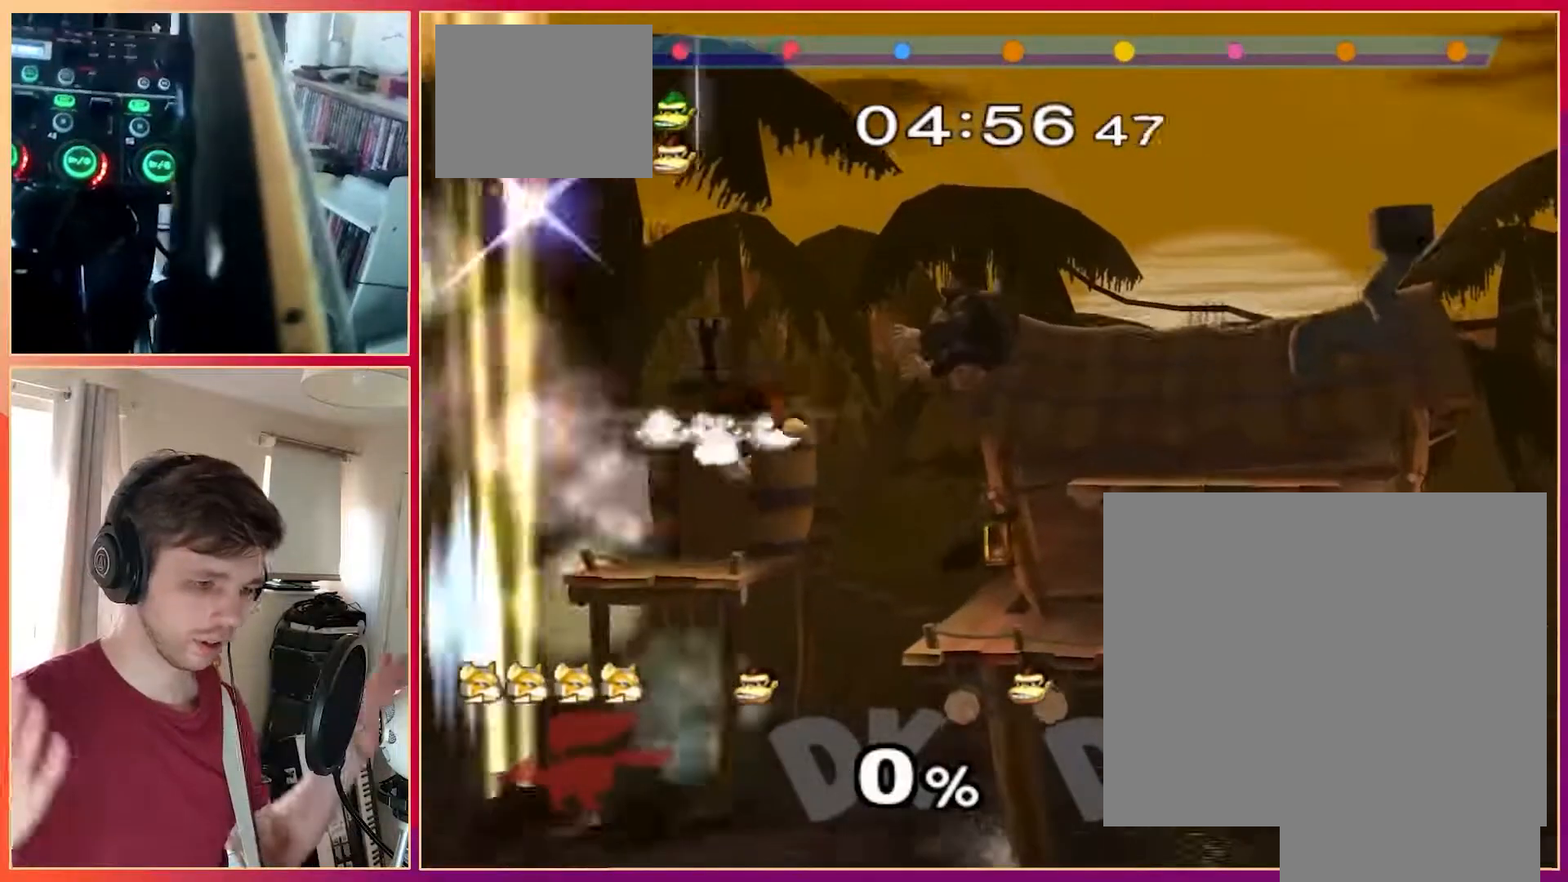
{"buttons": [], "left_stick": "center", "events": []}
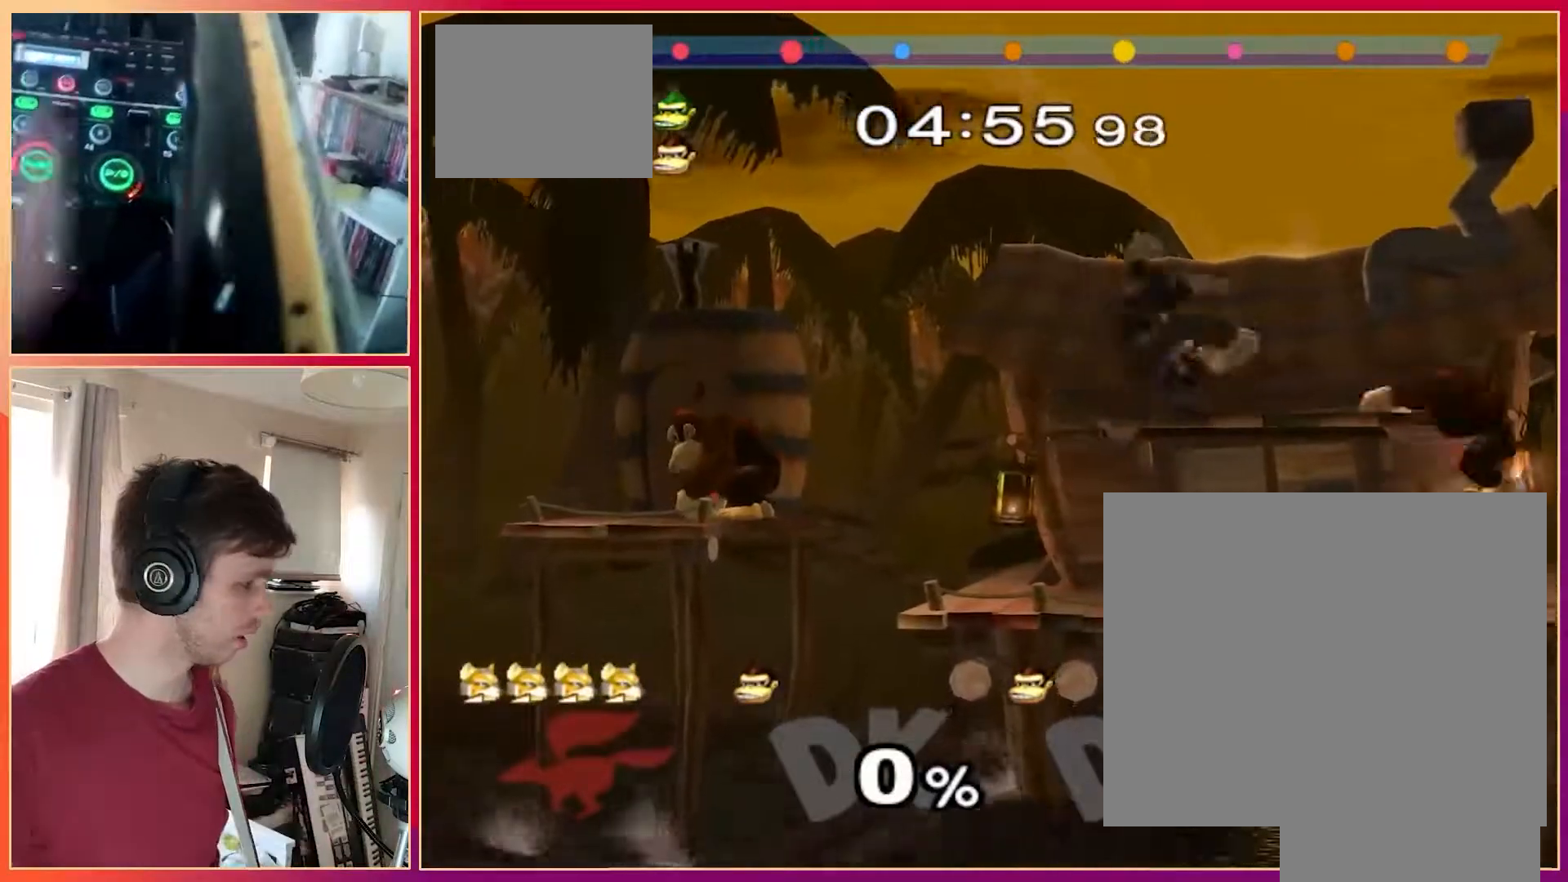
{"buttons": [], "left_stick": "center", "events": []}
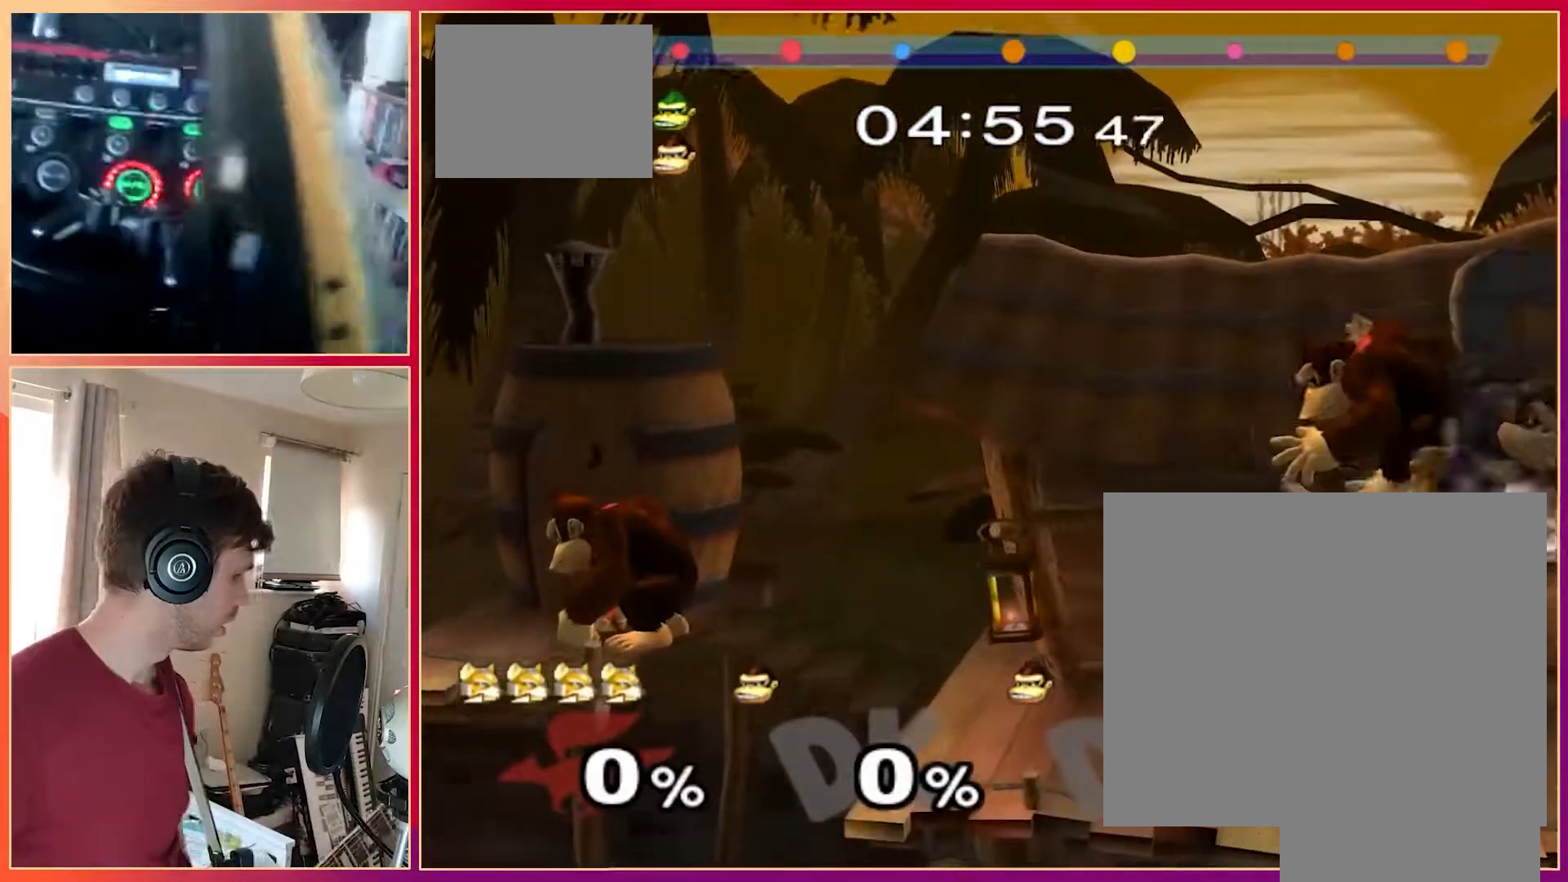
{"buttons": [], "left_stick": "center", "events": []}
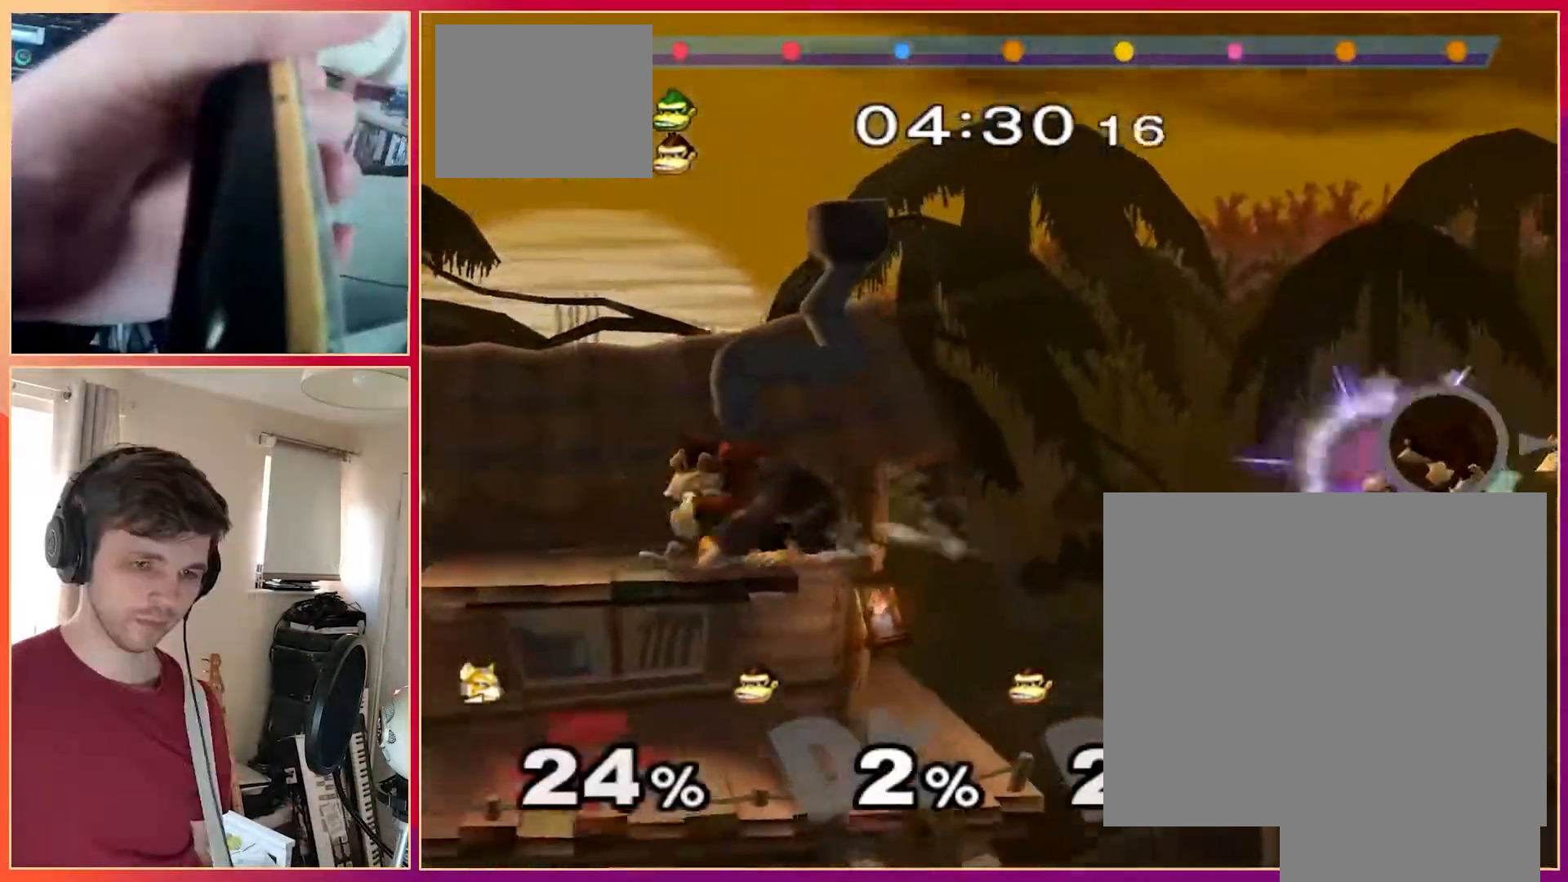
{"buttons": [], "left_stick": "right", "events": [[283, "left_stick", "right"], [367, "left_stick", "center"], [417, "left_stick", "right"]]}
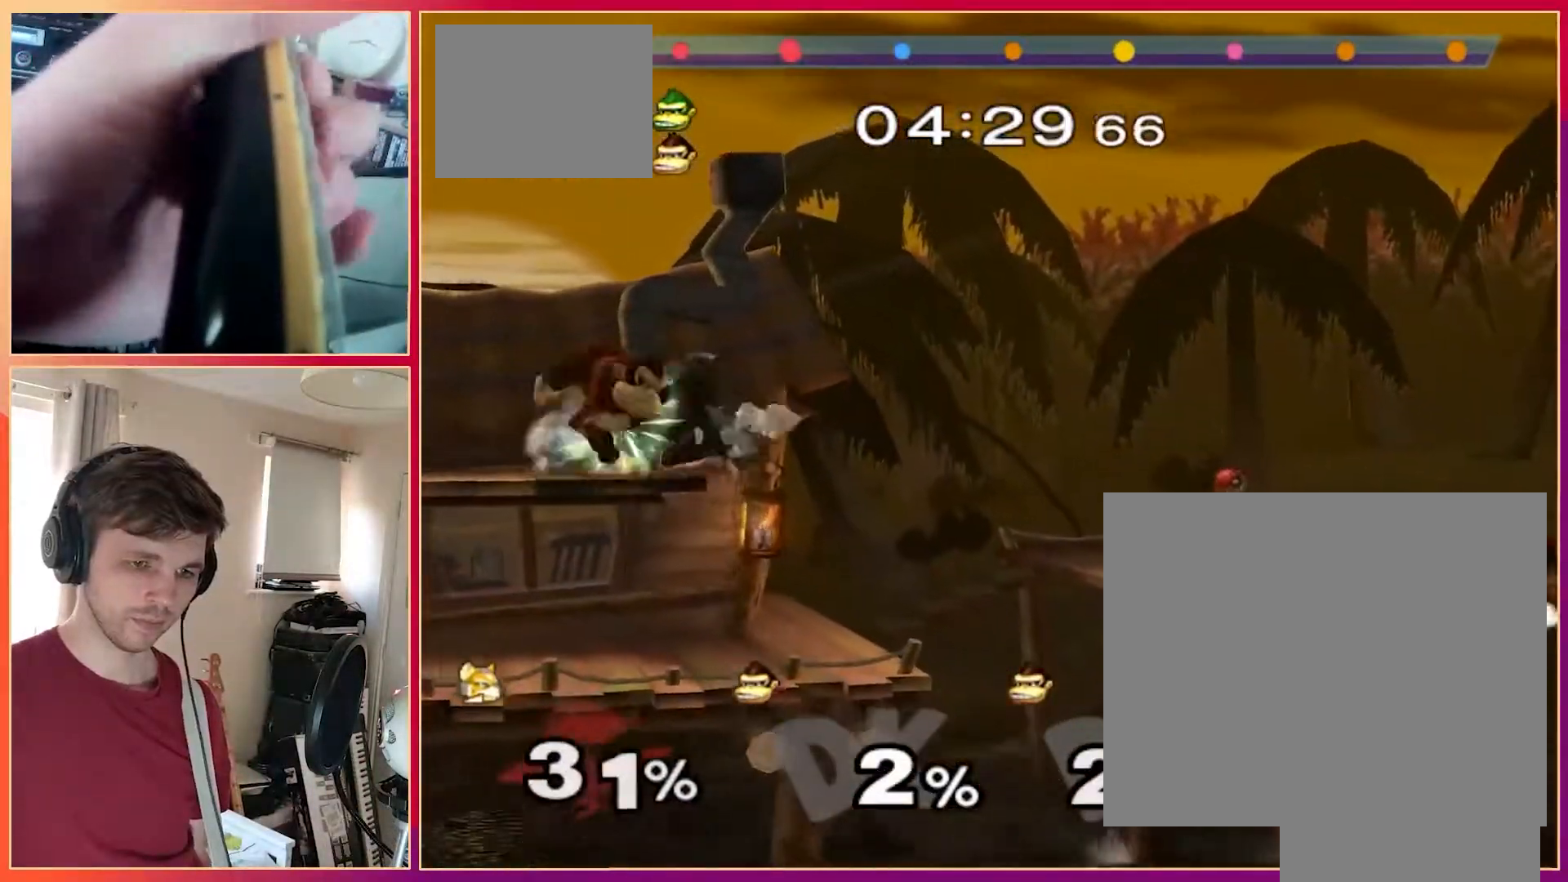
{"buttons": [], "left_stick": "left", "events": [[67, "left_stick", "center"], [117, "left_stick", "right"], [233, "left_stick", "center"], [300, "left_stick", "right"], [433, "left_stick", "center"], [483, "left_stick", "left"]]}
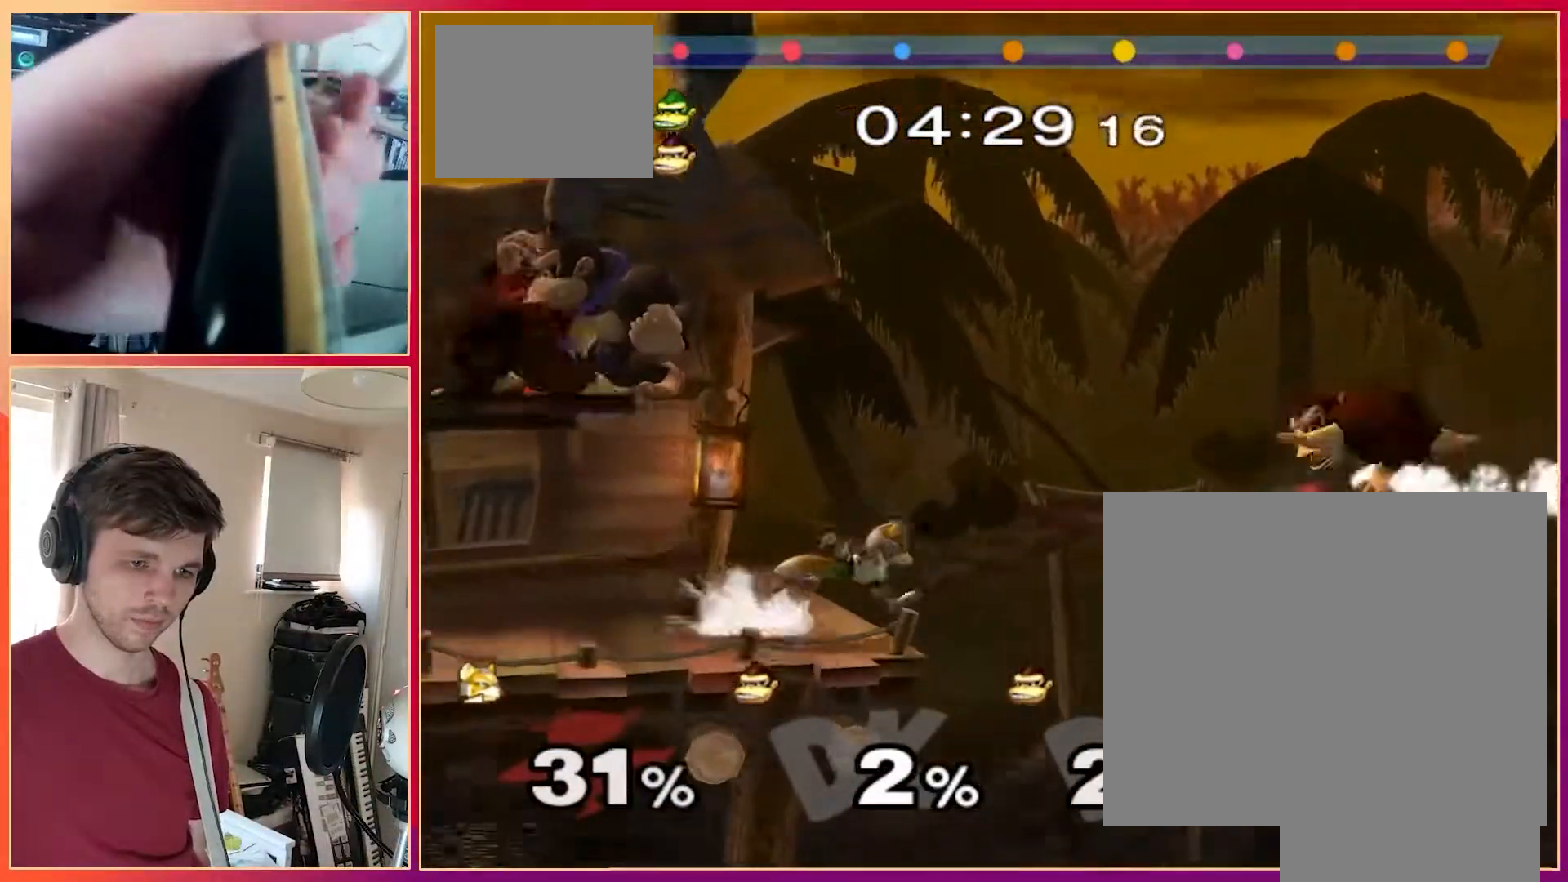
{"buttons": [], "left_stick": "left", "events": []}
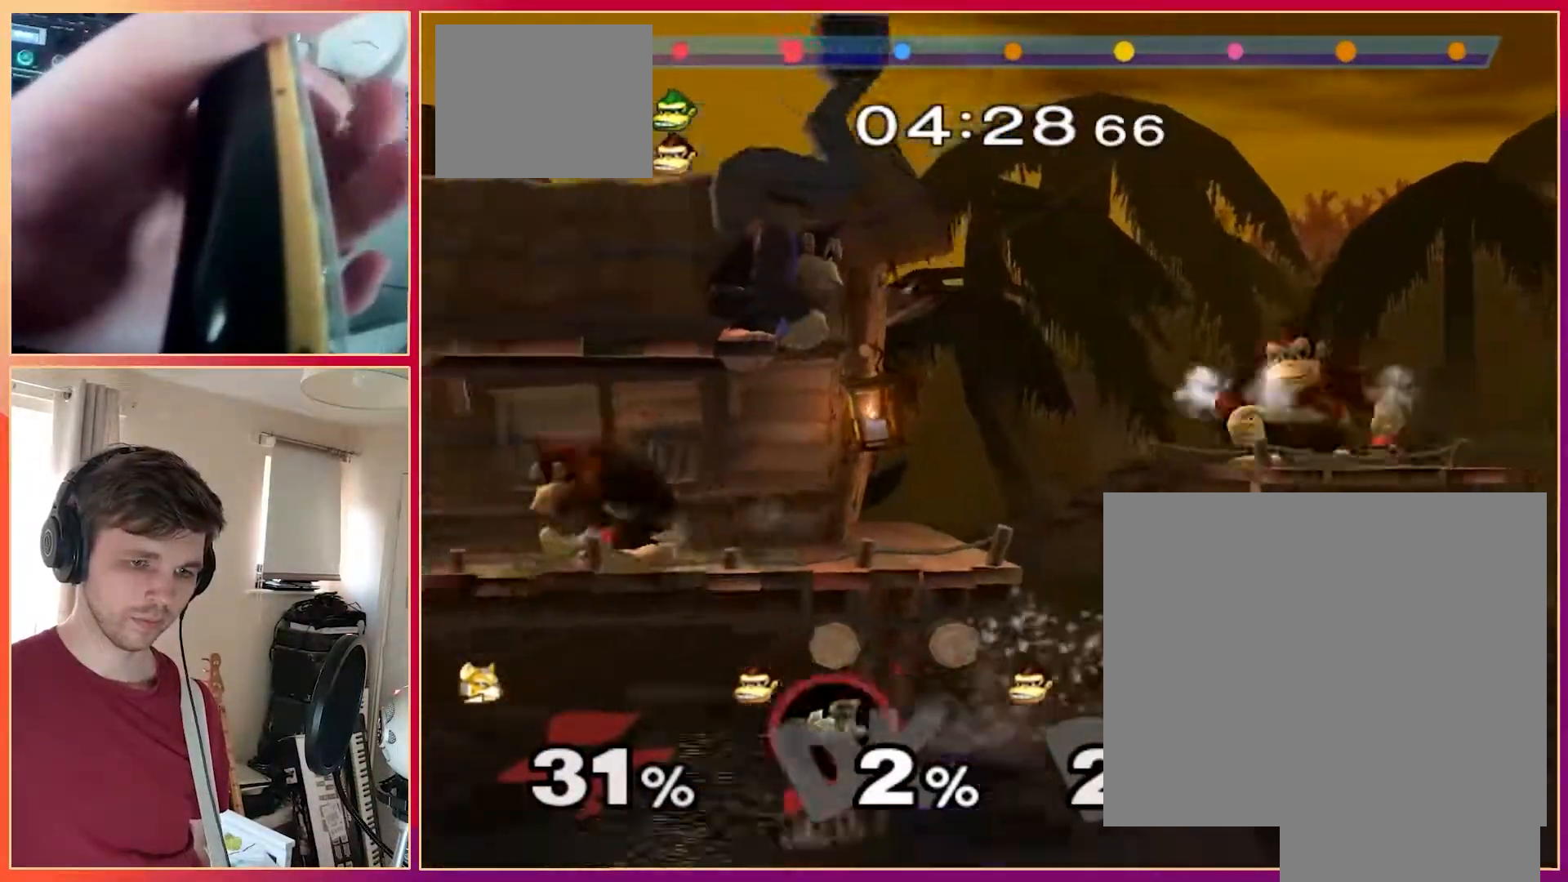
{"buttons": [], "left_stick": "center", "events": [[17, "left_stick", "center"]]}